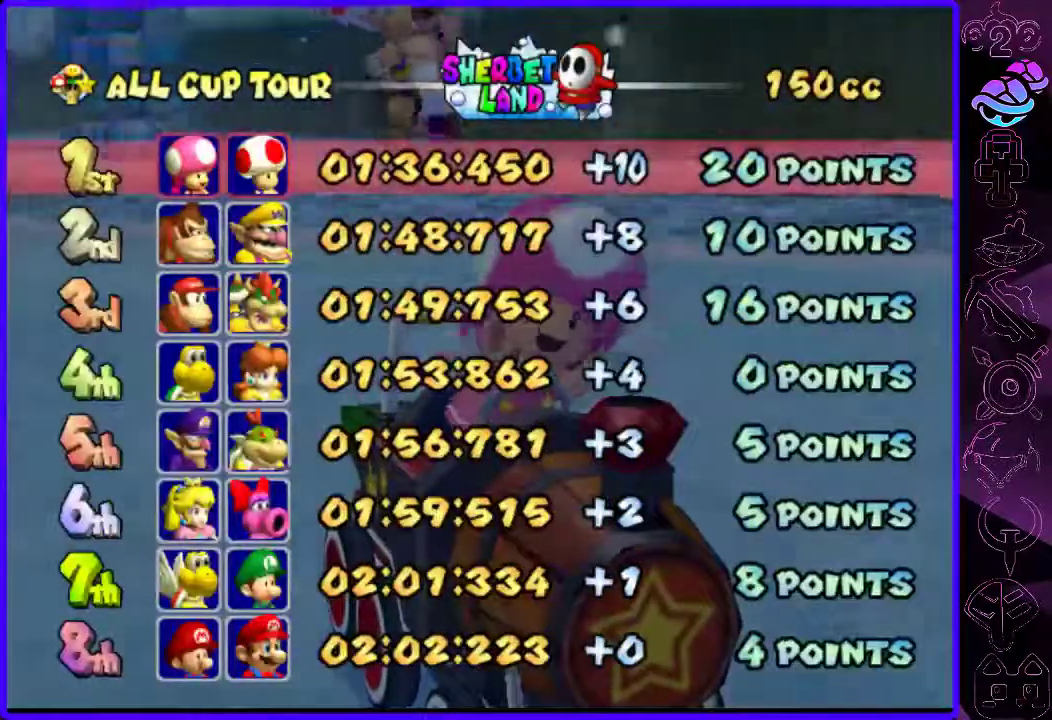
Gameplay with a controller (Xbox layout); each line is a JSON object with the inputs held at the frame after it. "events" lists button and stick changes between this image and that frame as [ms after this image, input, new state], when the widget could be followed in between.
{"buttons": [], "left_stick": "center", "right_stick": "center", "events": [[40, "B", "down"], [120, "B", "up"], [220, "B", "down"], [280, "B", "up"], [380, "B", "down"], [460, "B", "up"]]}
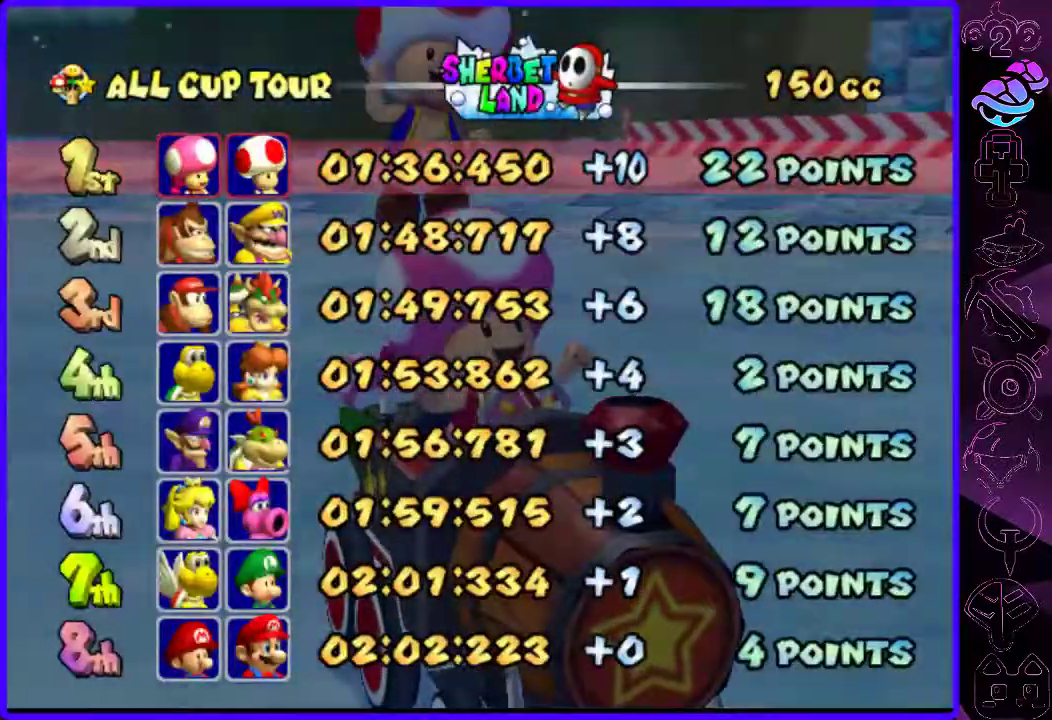
{"buttons": [], "left_stick": "center", "right_stick": "center", "events": [[60, "B", "down"], [120, "B", "up"], [220, "B", "down"], [280, "B", "up"], [400, "B", "down"], [500, "B", "up"]]}
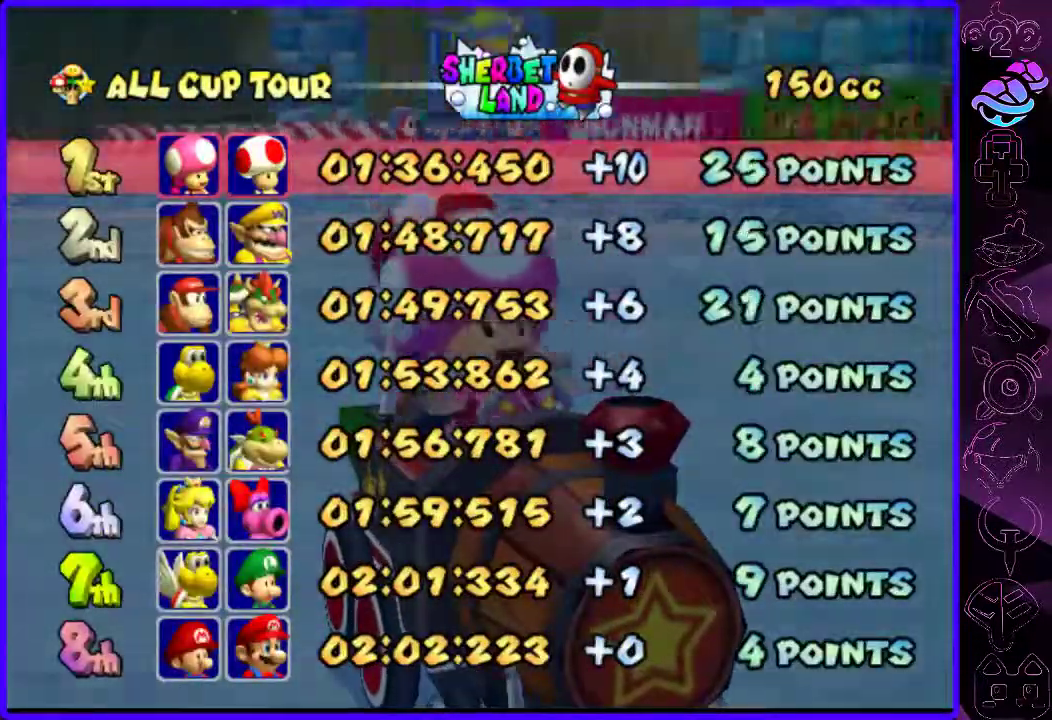
{"buttons": [], "left_stick": "center", "right_stick": "center", "events": [[60, "B", "down"], [120, "B", "up"], [220, "B", "down"], [340, "B", "up"], [420, "B", "down"], [460, "B", "up"]]}
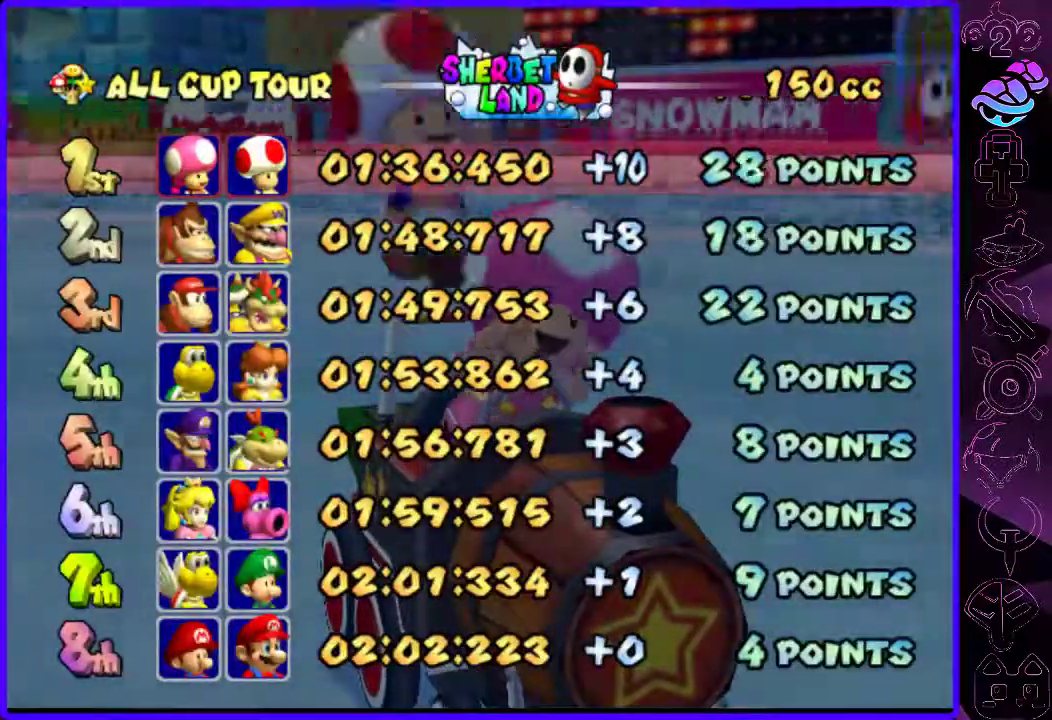
{"buttons": [], "left_stick": "center", "right_stick": "center", "events": [[60, "B", "down"], [140, "B", "up"], [200, "B", "down"], [320, "B", "up"], [380, "B", "down"], [480, "B", "up"]]}
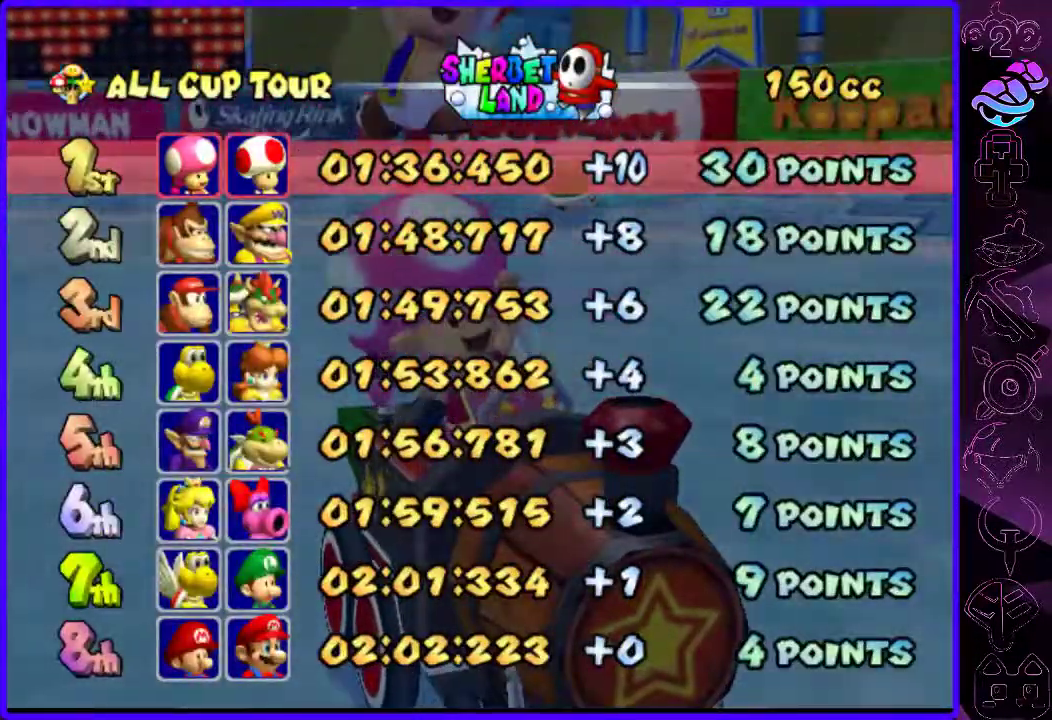
{"buttons": ["B"], "left_stick": "center", "right_stick": "center", "events": [[80, "B", "down"], [140, "B", "up"], [500, "B", "down"]]}
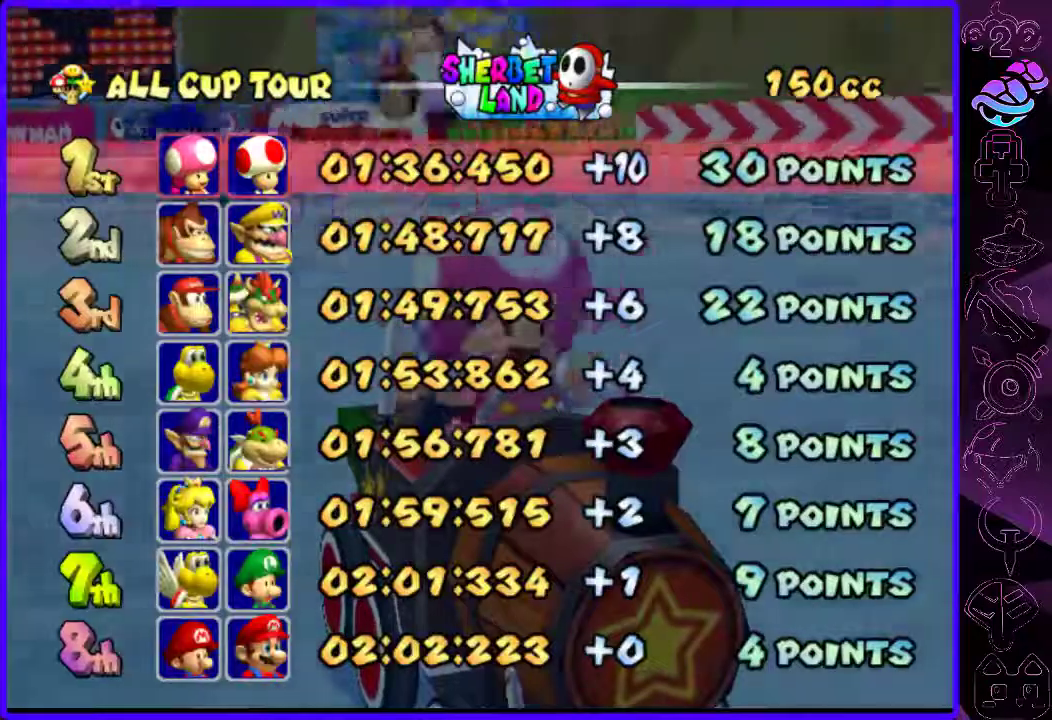
{"buttons": ["B"], "left_stick": "center", "right_stick": "center", "events": [[80, "B", "up"], [160, "B", "down"], [240, "B", "up"], [320, "B", "down"], [420, "B", "up"], [500, "B", "down"]]}
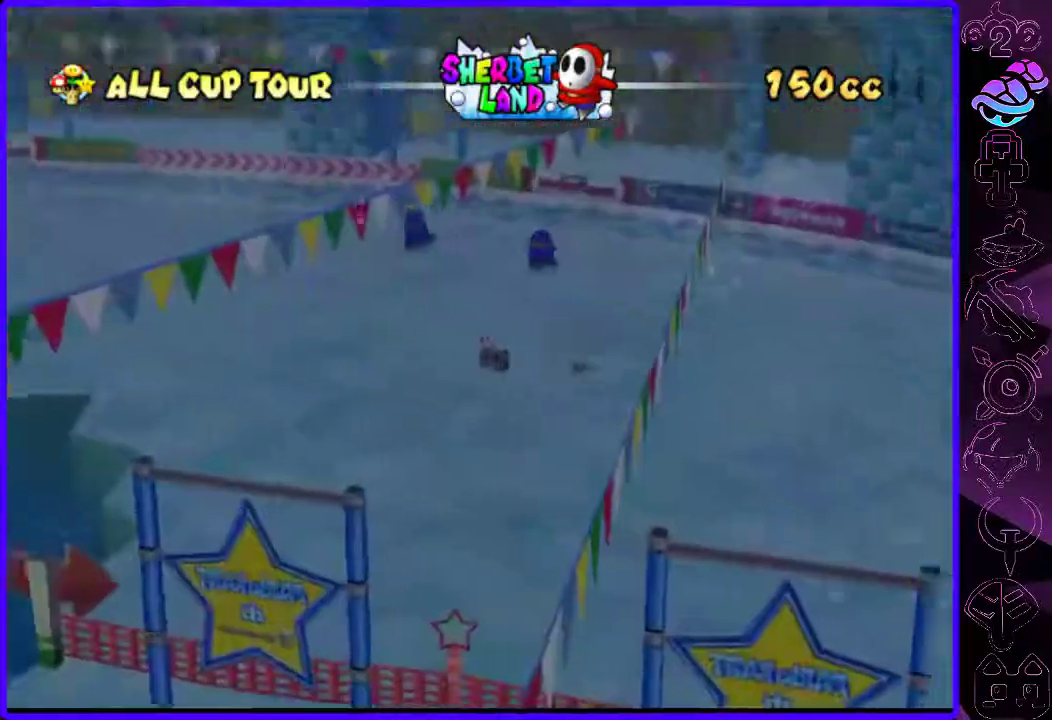
{"buttons": ["B"], "left_stick": "center", "right_stick": "center", "events": [[60, "B", "up"], [140, "B", "down"], [220, "B", "up"], [340, "B", "down"], [380, "B", "up"], [500, "B", "down"]]}
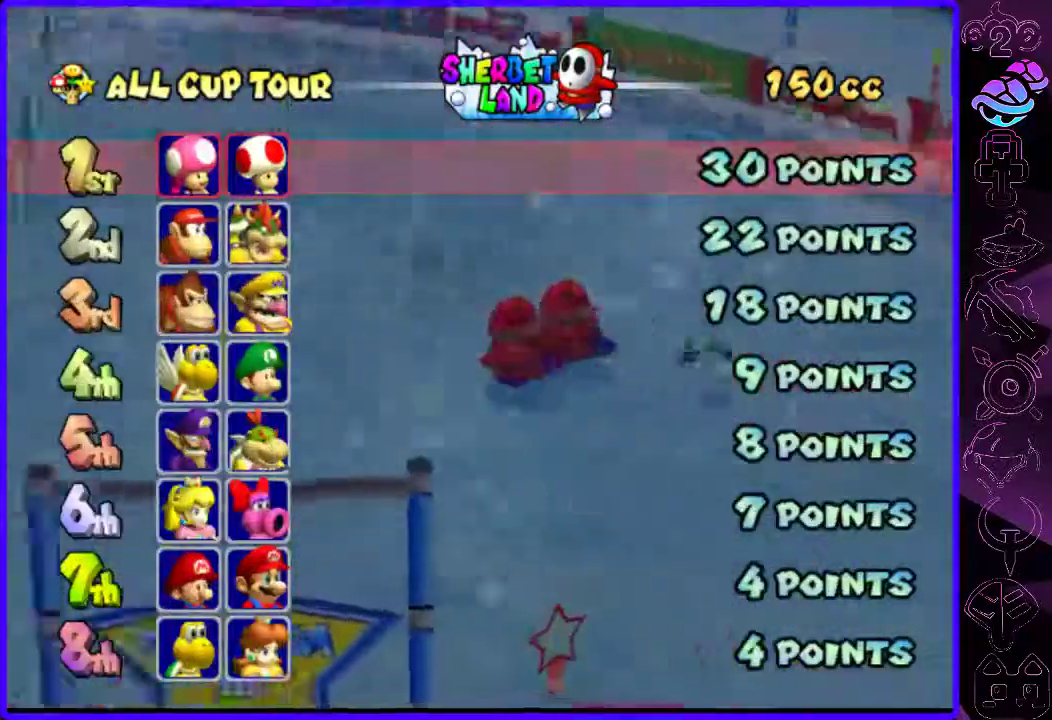
{"buttons": ["B"], "left_stick": "center", "right_stick": "center", "events": [[40, "B", "up"], [120, "B", "down"], [220, "B", "up"], [340, "B", "down"], [400, "B", "up"], [500, "B", "down"]]}
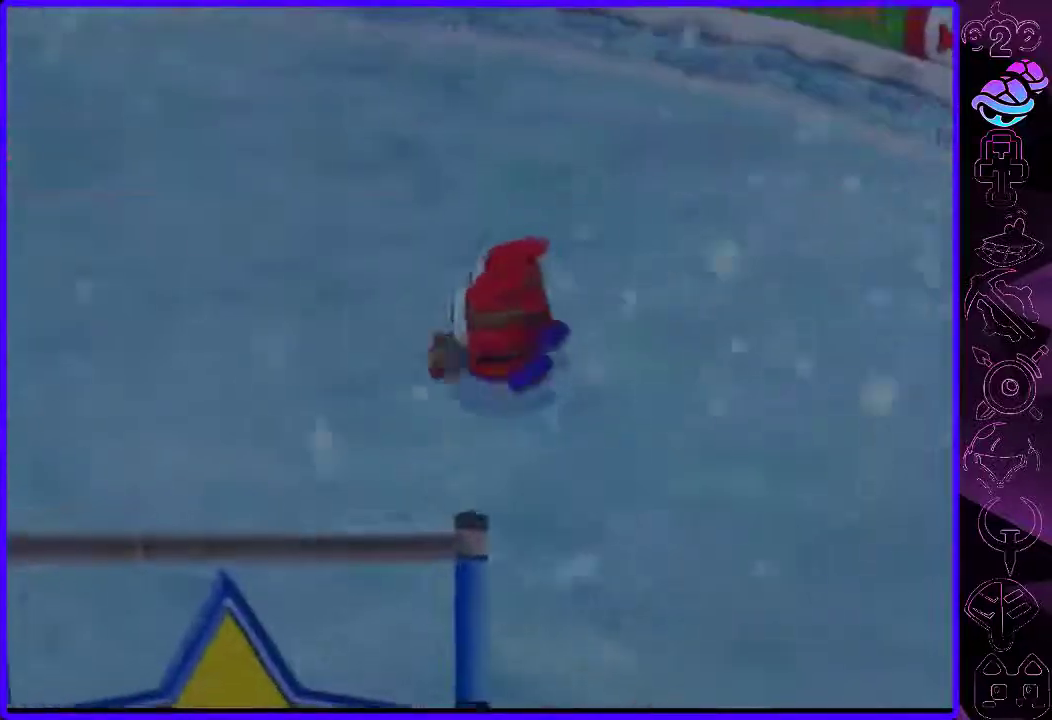
{"buttons": ["B"], "left_stick": "center", "right_stick": "center", "events": [[60, "B", "up"], [120, "B", "down"], [180, "B", "up"], [280, "B", "down"], [400, "B", "up"], [460, "B", "down"]]}
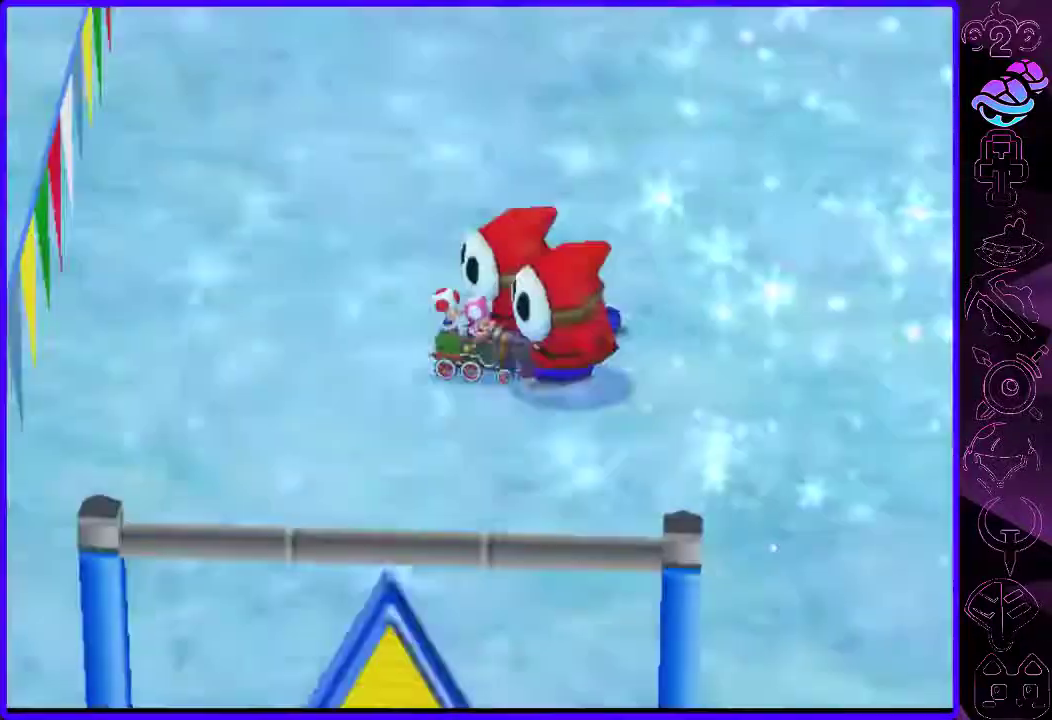
{"buttons": ["B"], "left_stick": "center", "right_stick": "center"}
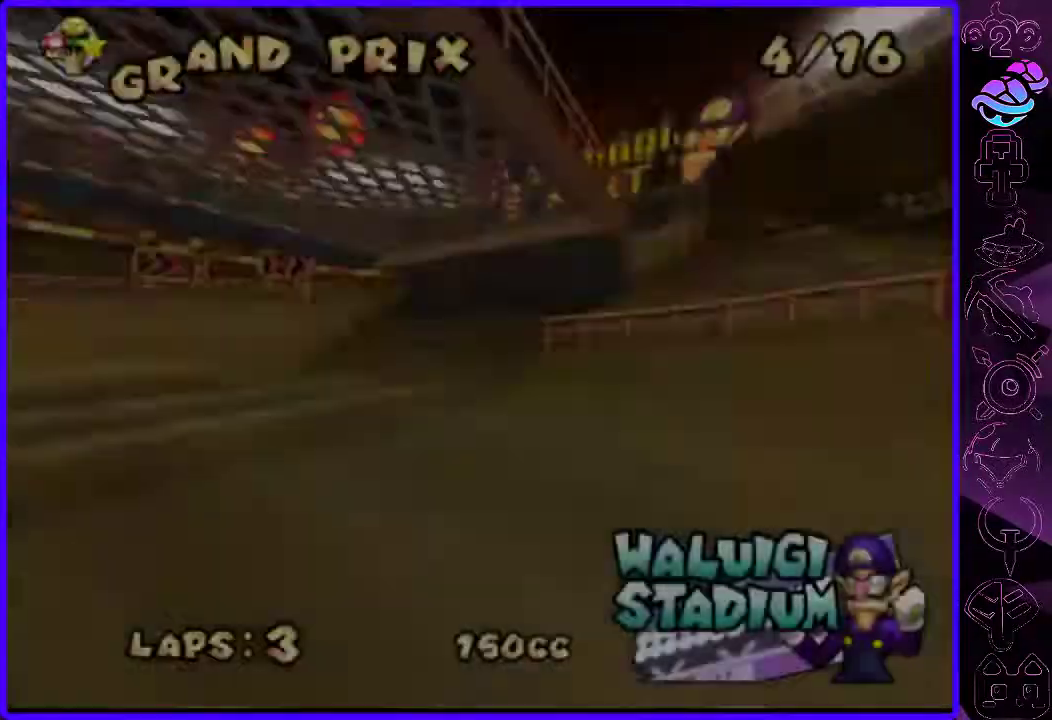
{"buttons": [], "left_stick": "center", "right_stick": "center", "events": [[20, "B", "up"], [120, "B", "down"], [180, "B", "up"]]}